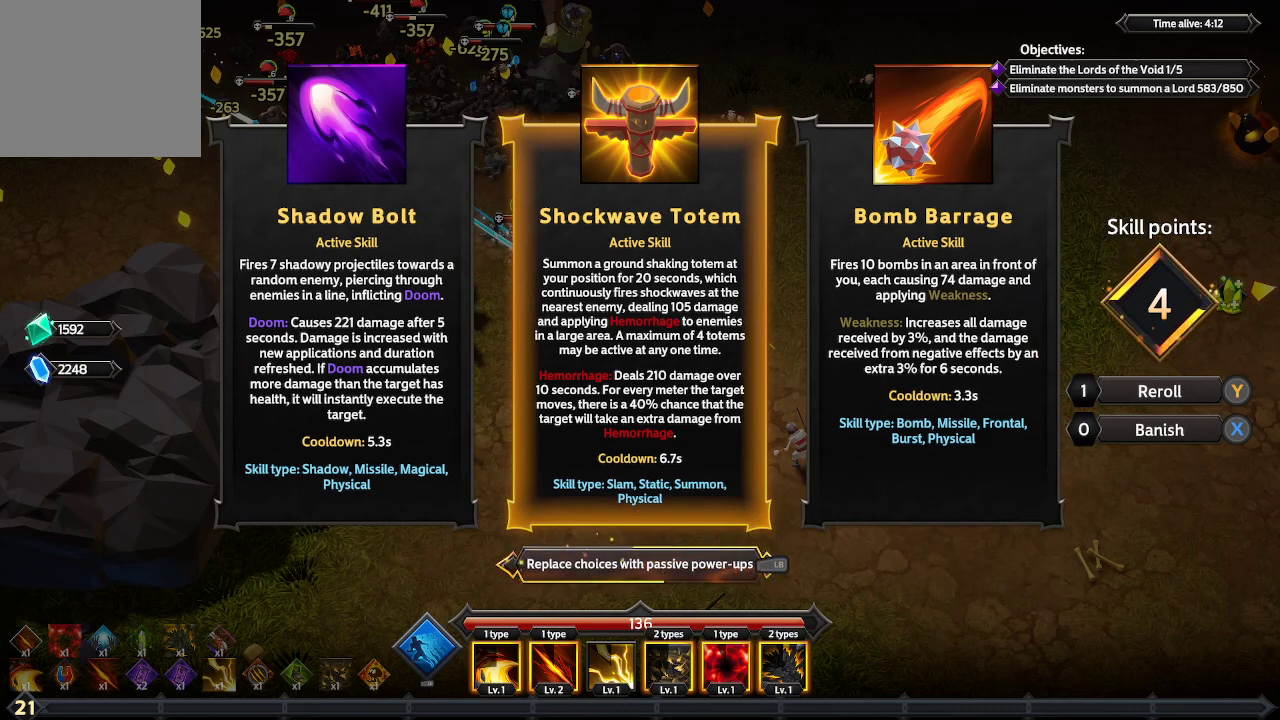
Gameplay with a controller (Xbox layout); each line is a JSON object with the inputs held at the frame after it. "events" lists button and stick changes between this image and that frame as [ms after this image, input, new state], when the widget could be followed in between. Not read: R3.
{"buttons": [], "left_stick": "center", "right_stick": "center", "events": [[267, "DPAD_RIGHT", "down"], [400, "DPAD_RIGHT", "up"]]}
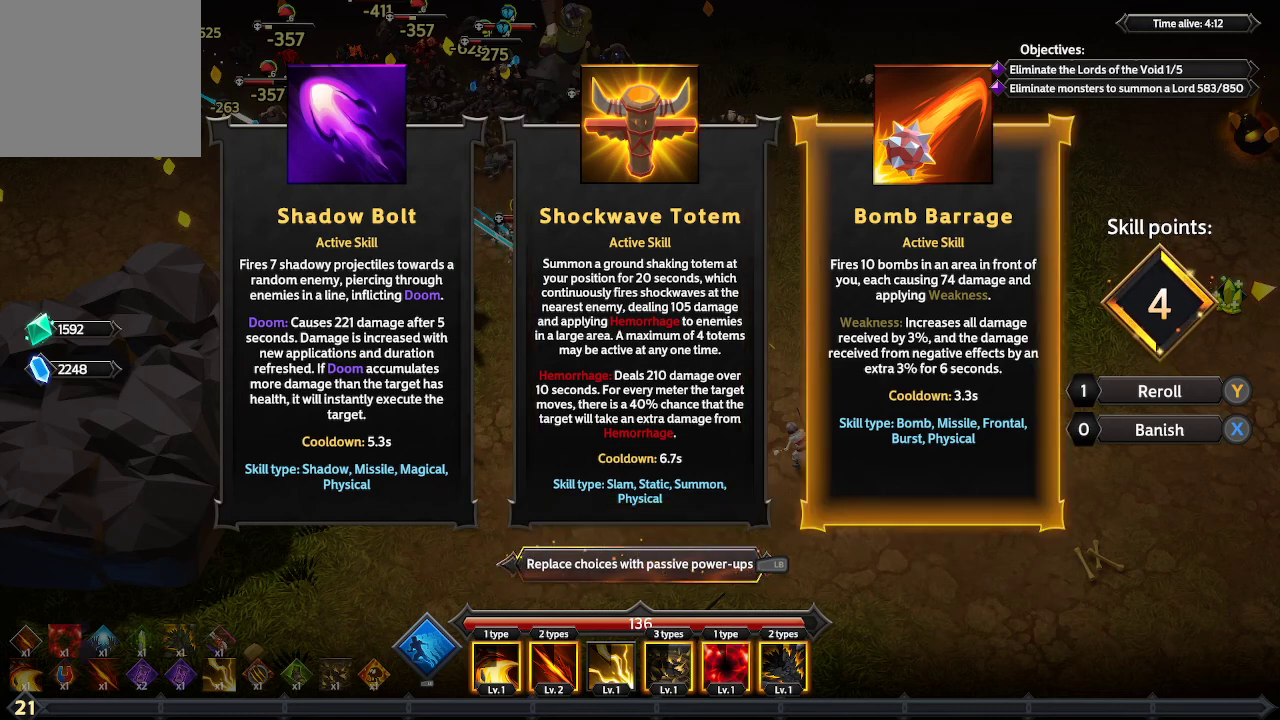
{"buttons": [], "left_stick": "center", "right_stick": "center", "events": [[167, "DPAD_LEFT", "down"], [300, "DPAD_LEFT", "up"]]}
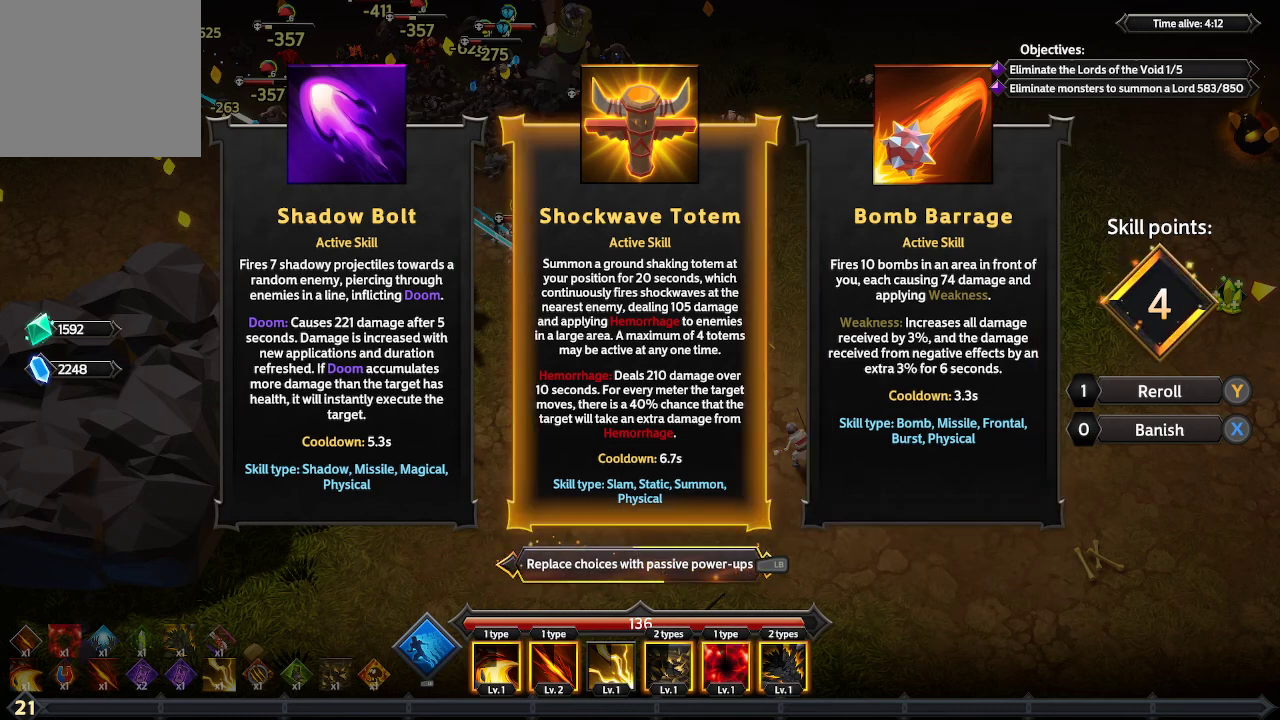
{"buttons": [], "left_stick": "center", "right_stick": "center", "events": []}
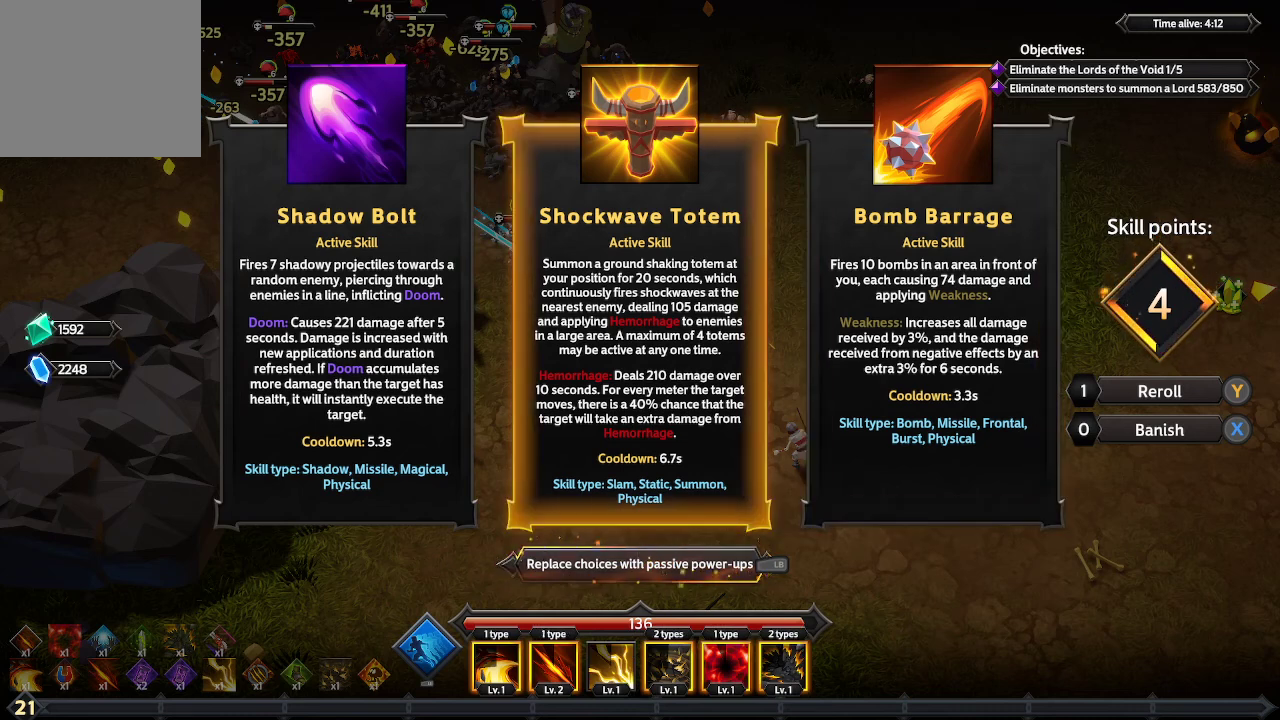
{"buttons": [], "left_stick": "center", "right_stick": "center", "events": []}
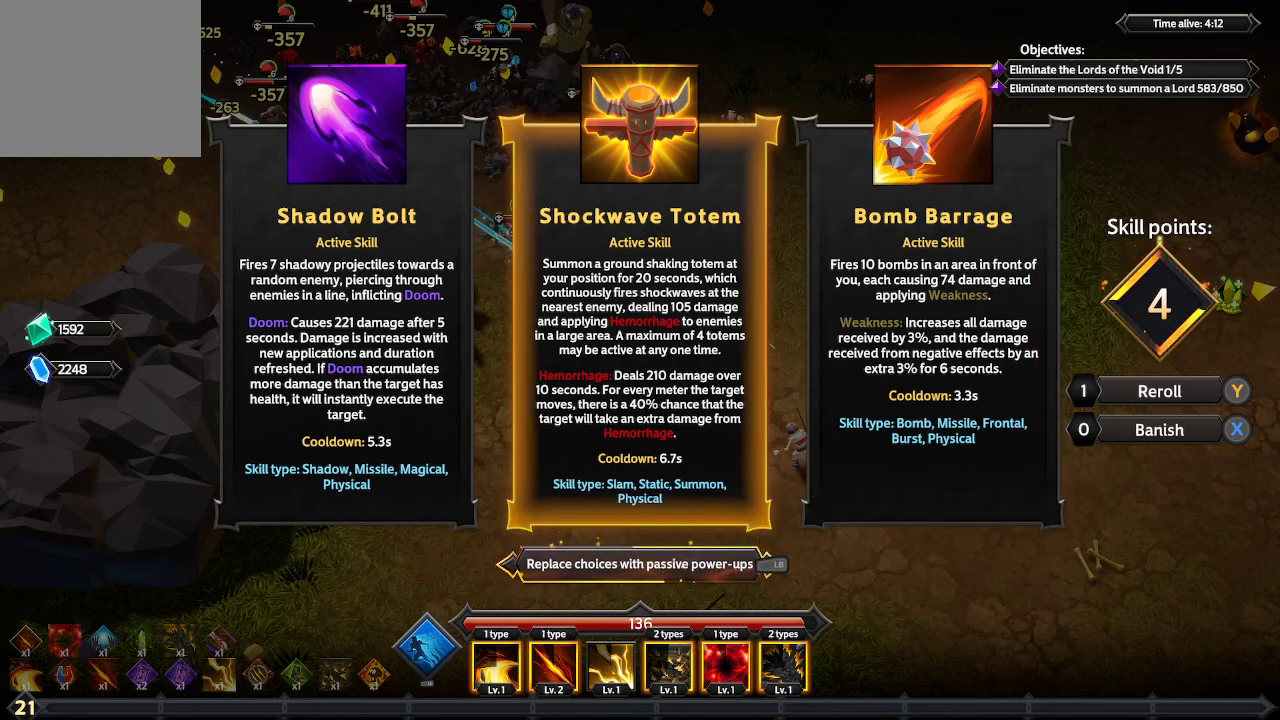
{"buttons": [], "left_stick": "center", "right_stick": "center", "events": []}
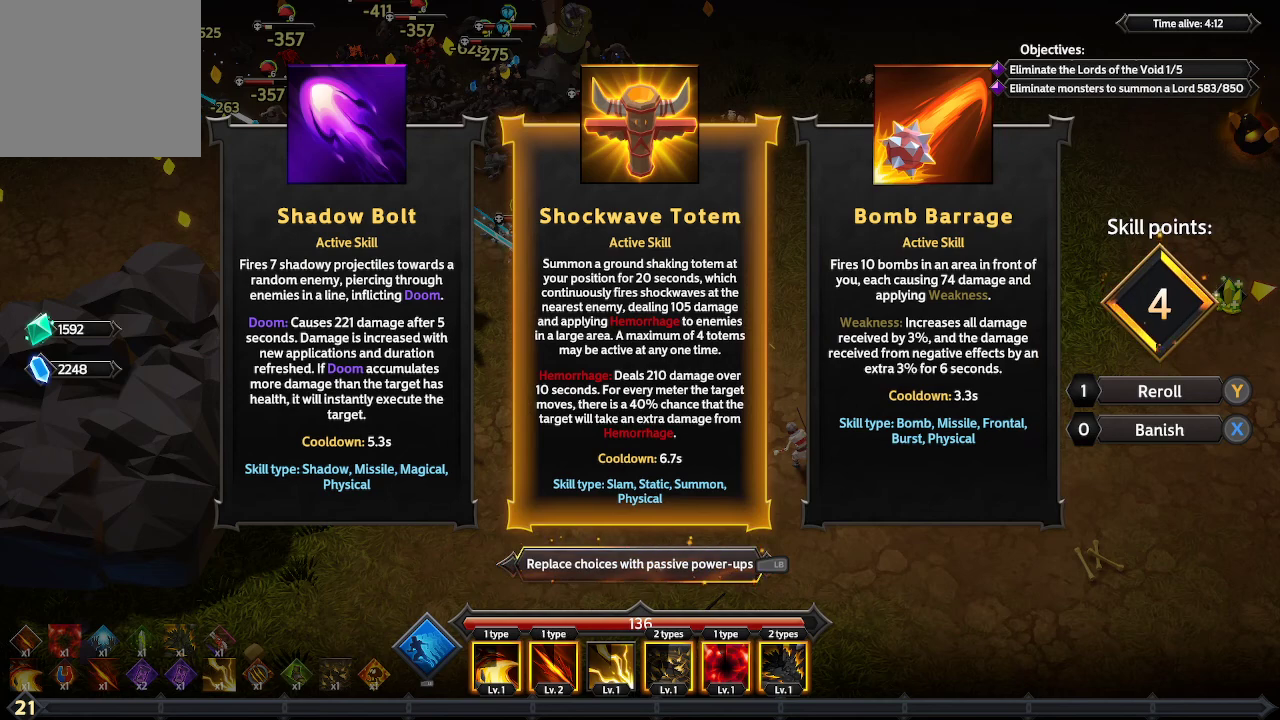
{"buttons": [], "left_stick": "center", "right_stick": "center", "events": [[300, "DPAD_RIGHT", "down"], [400, "DPAD_RIGHT", "up"]]}
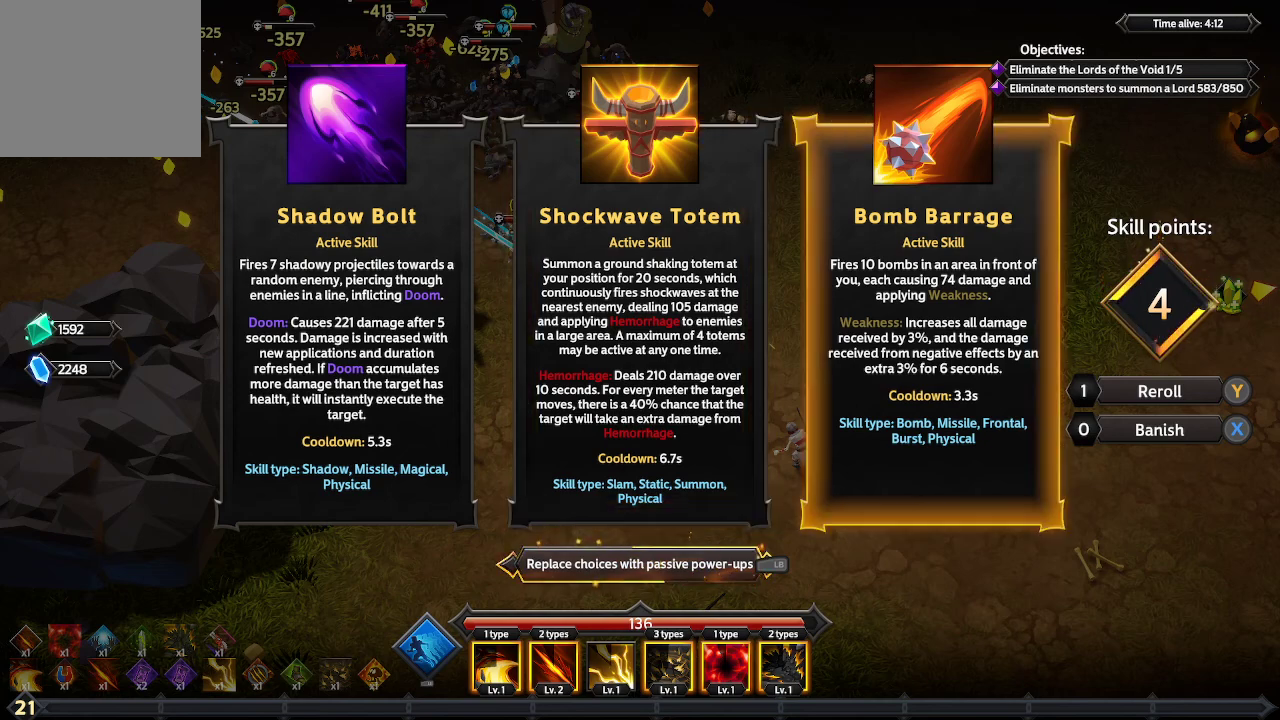
{"buttons": [], "left_stick": "center", "right_stick": "center", "events": []}
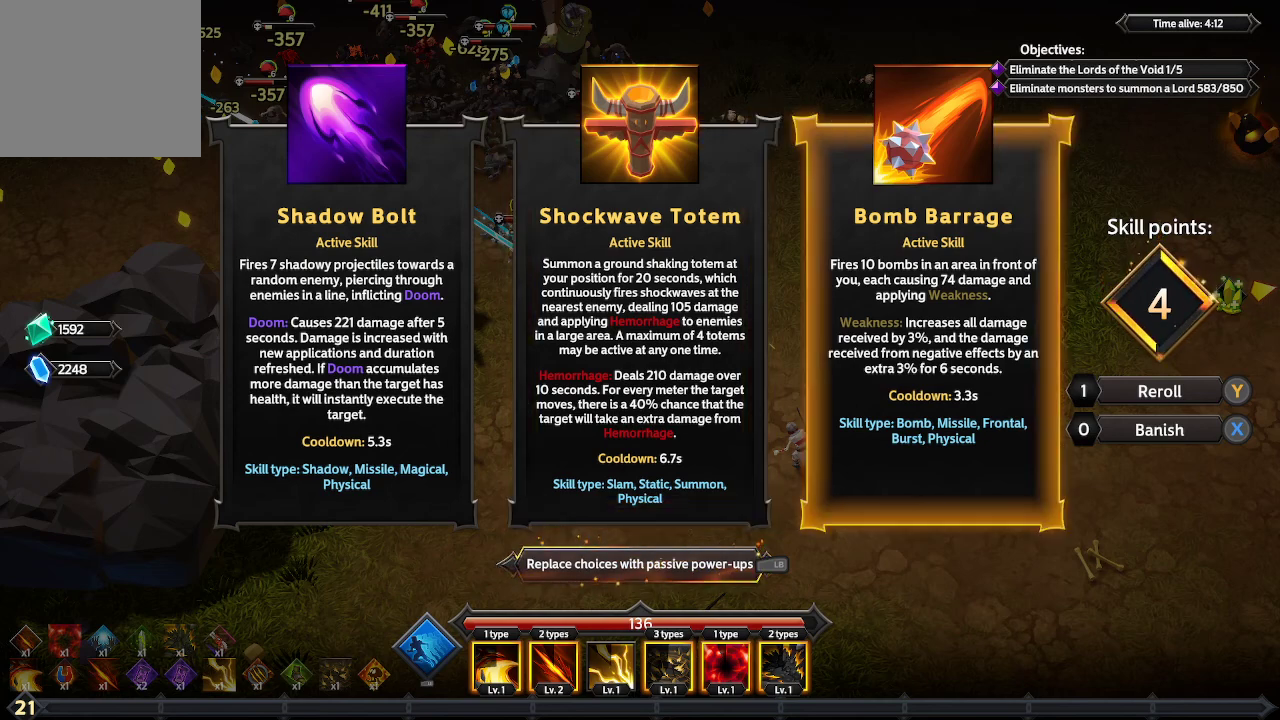
{"buttons": [], "left_stick": "center", "right_stick": "center", "events": []}
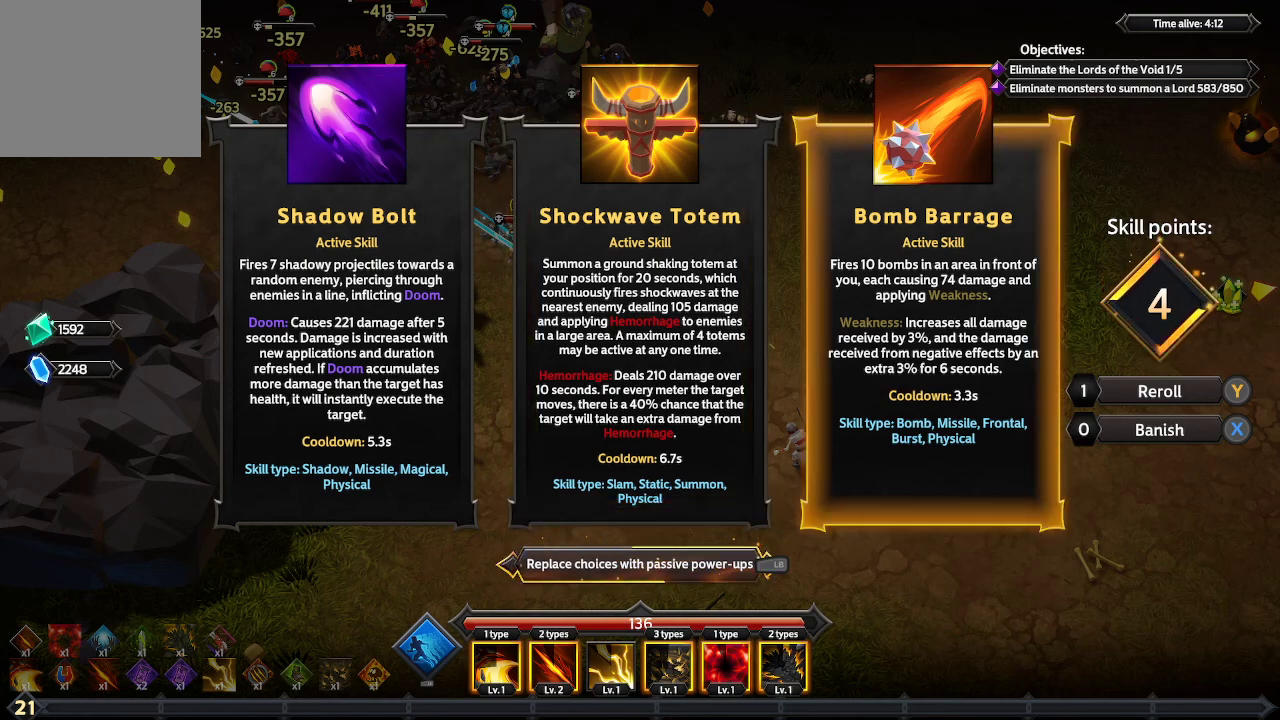
{"buttons": [], "left_stick": "center", "right_stick": "center", "events": []}
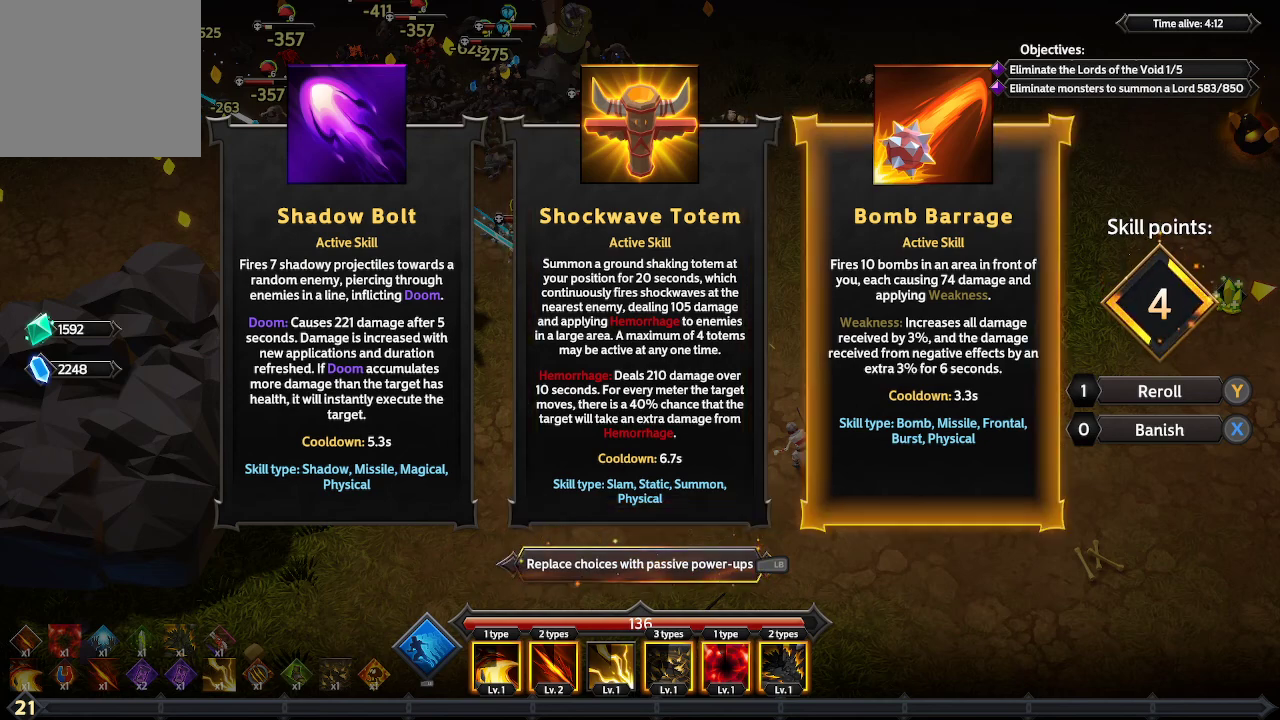
{"buttons": [], "left_stick": "center", "right_stick": "center", "events": []}
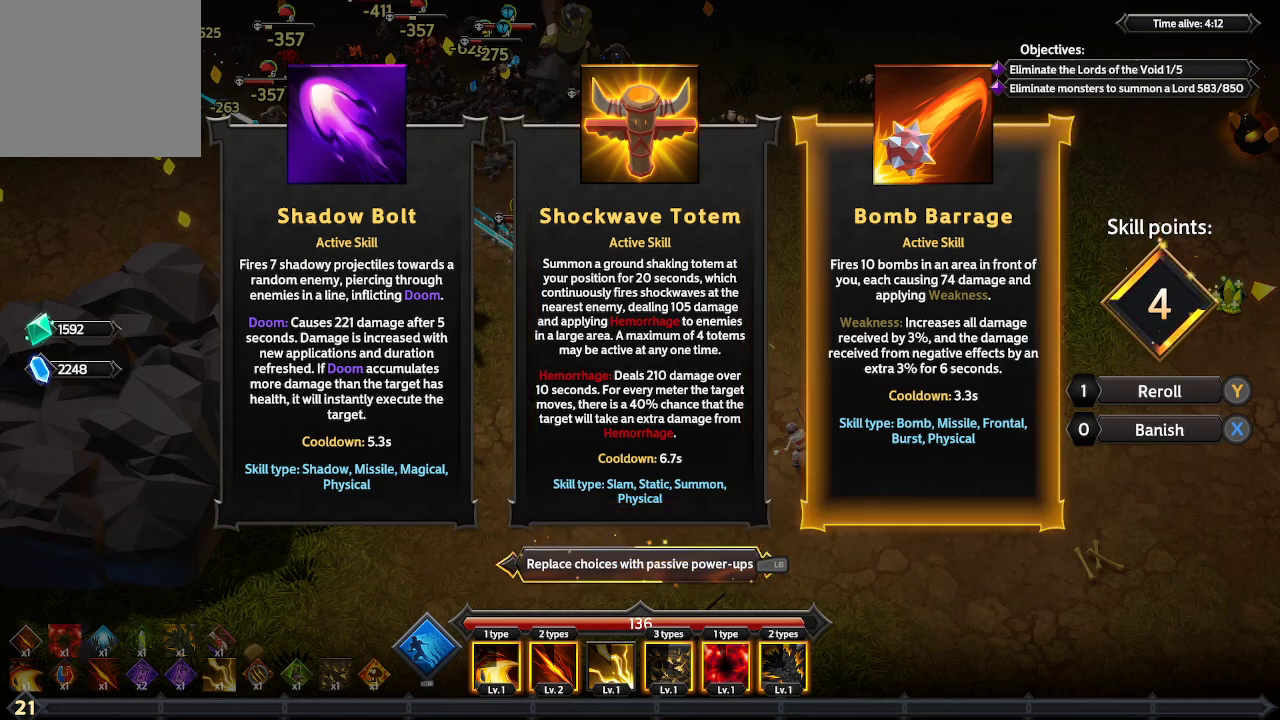
{"buttons": ["A"], "left_stick": "center", "right_stick": "center", "events": [[467, "A", "down"]]}
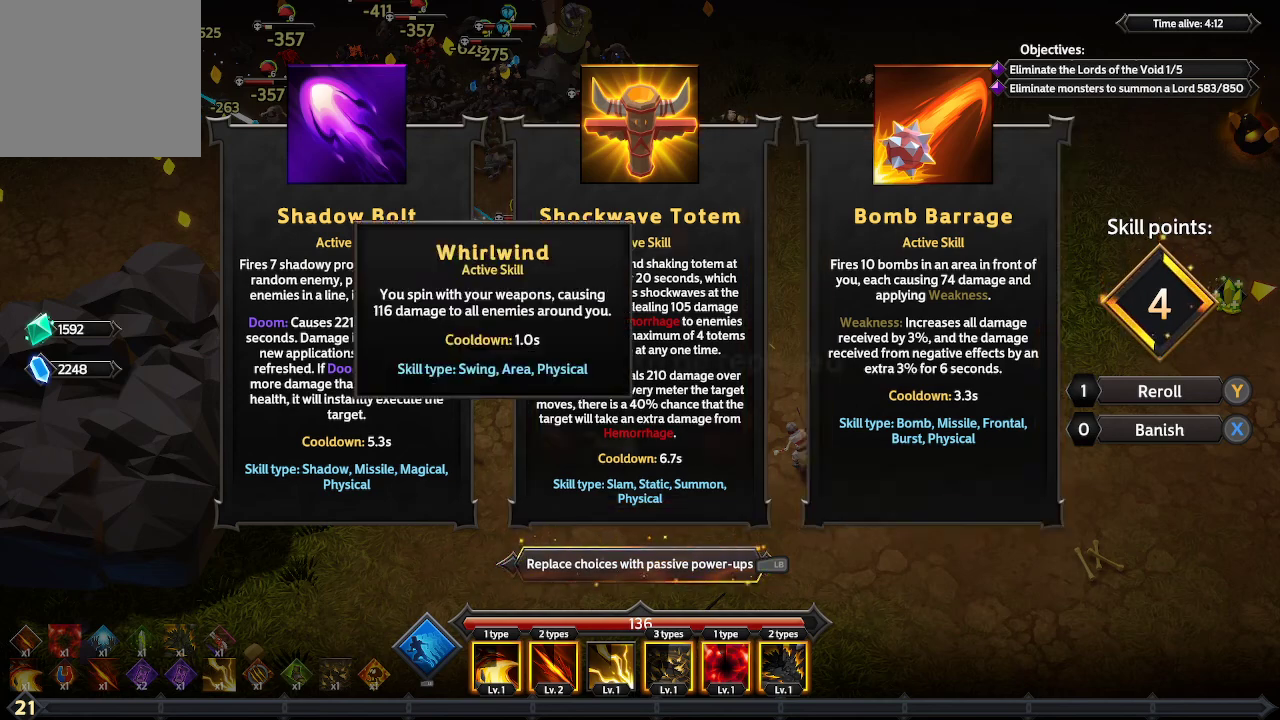
{"buttons": [], "left_stick": "center", "right_stick": "center", "events": [[33, "A", "up"]]}
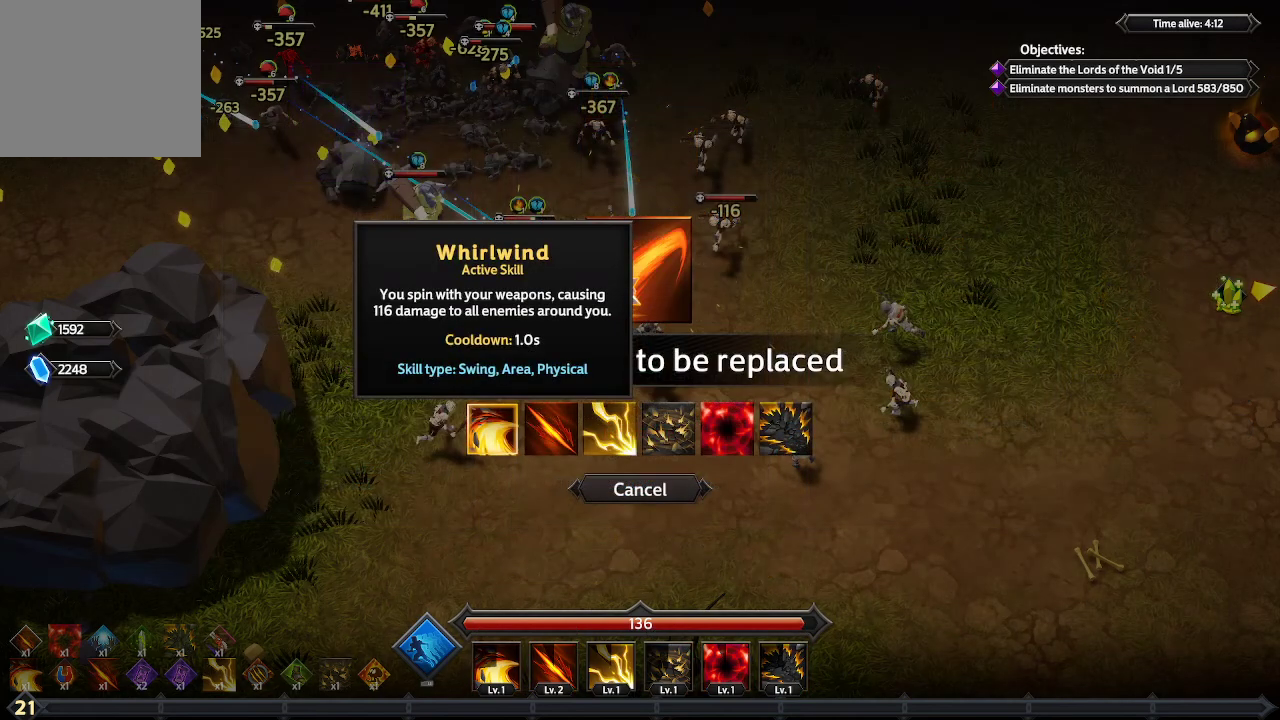
{"buttons": [], "left_stick": "center", "right_stick": "center", "events": []}
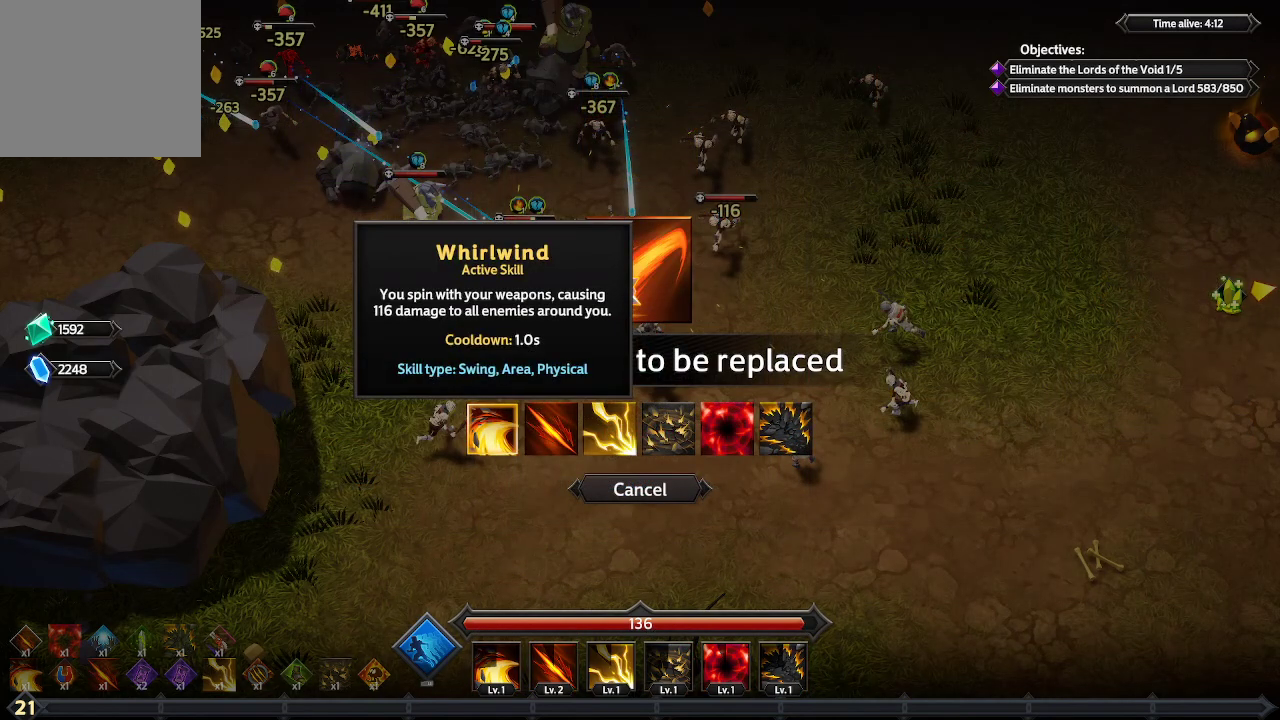
{"buttons": [], "left_stick": "center", "right_stick": "center", "events": []}
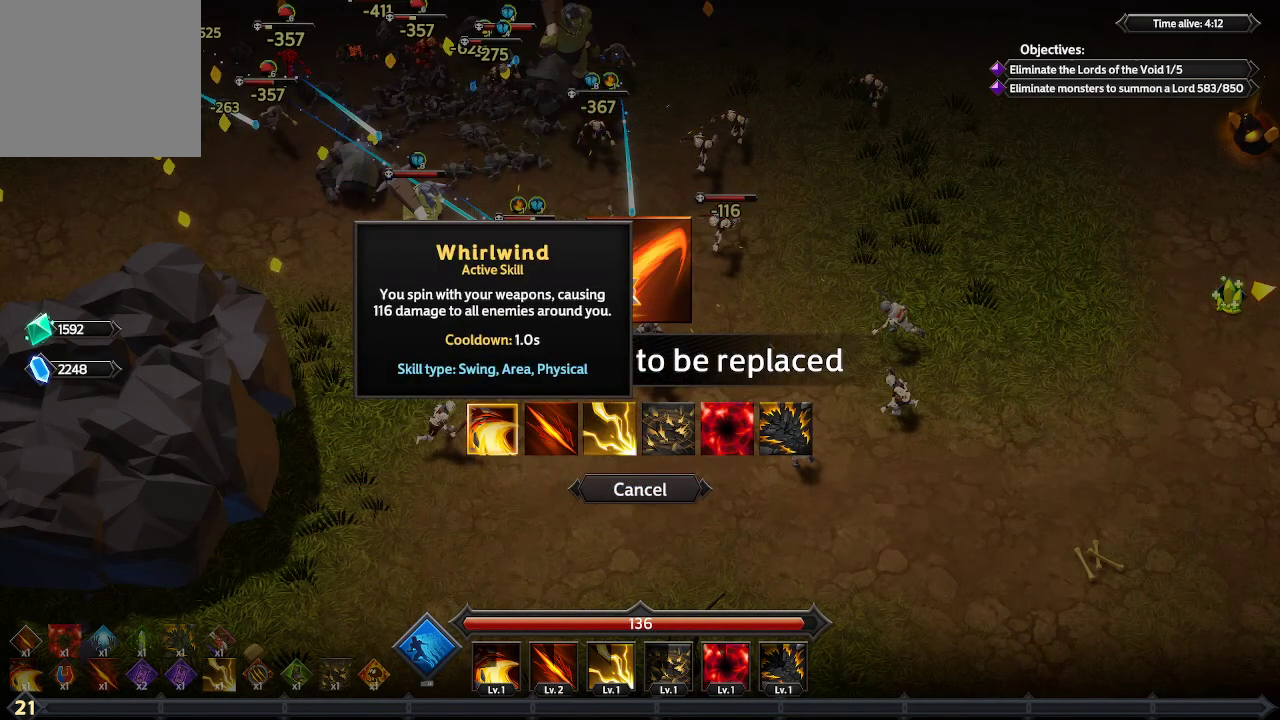
{"buttons": [], "left_stick": "center", "right_stick": "center", "events": [[367, "DPAD_RIGHT", "down"], [467, "DPAD_RIGHT", "up"]]}
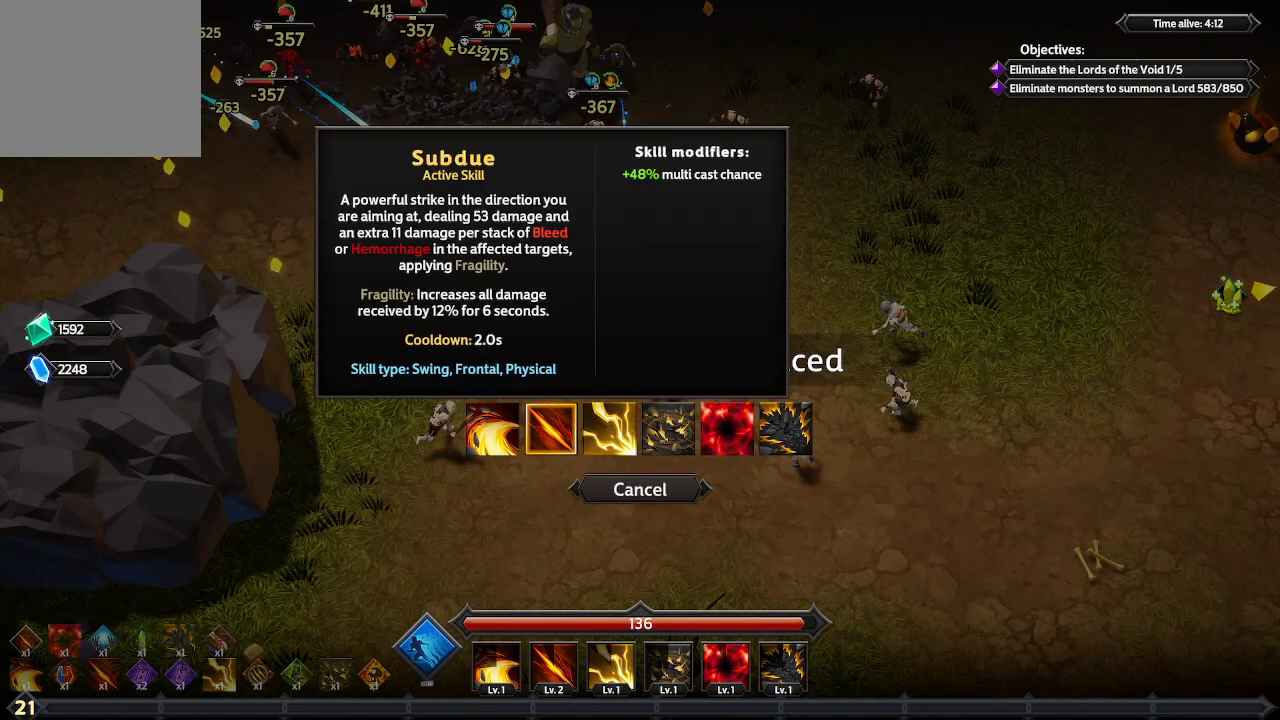
{"buttons": [], "left_stick": "center", "right_stick": "center", "events": []}
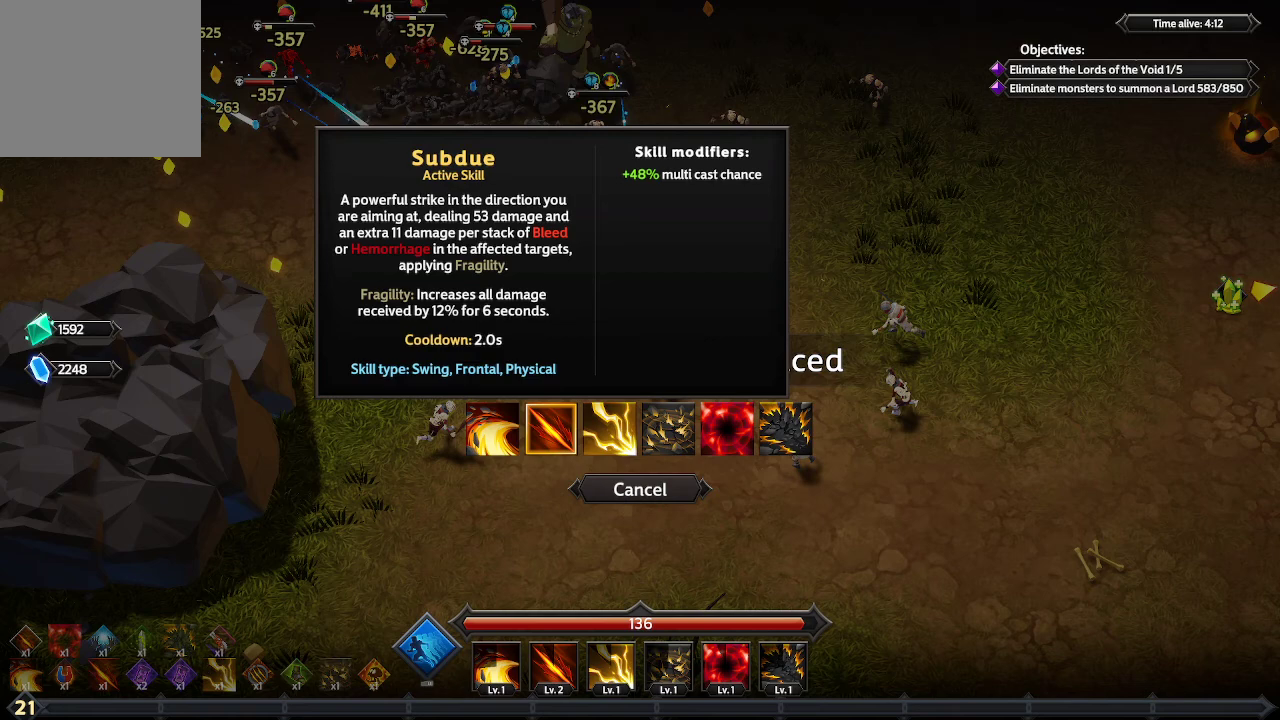
{"buttons": [], "left_stick": "center", "right_stick": "center", "events": [[167, "DPAD_RIGHT", "down"], [333, "DPAD_RIGHT", "up"]]}
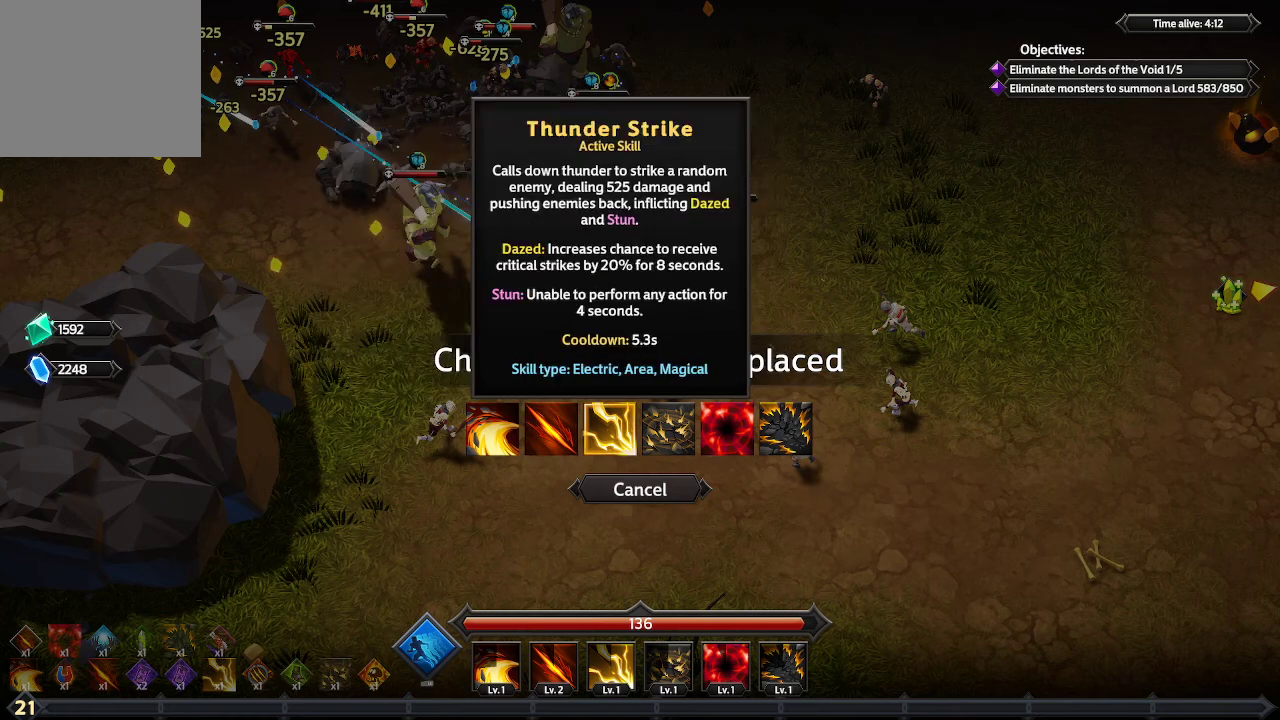
{"buttons": [], "left_stick": "center", "right_stick": "center", "events": [[267, "DPAD_RIGHT", "down"], [433, "DPAD_RIGHT", "up"]]}
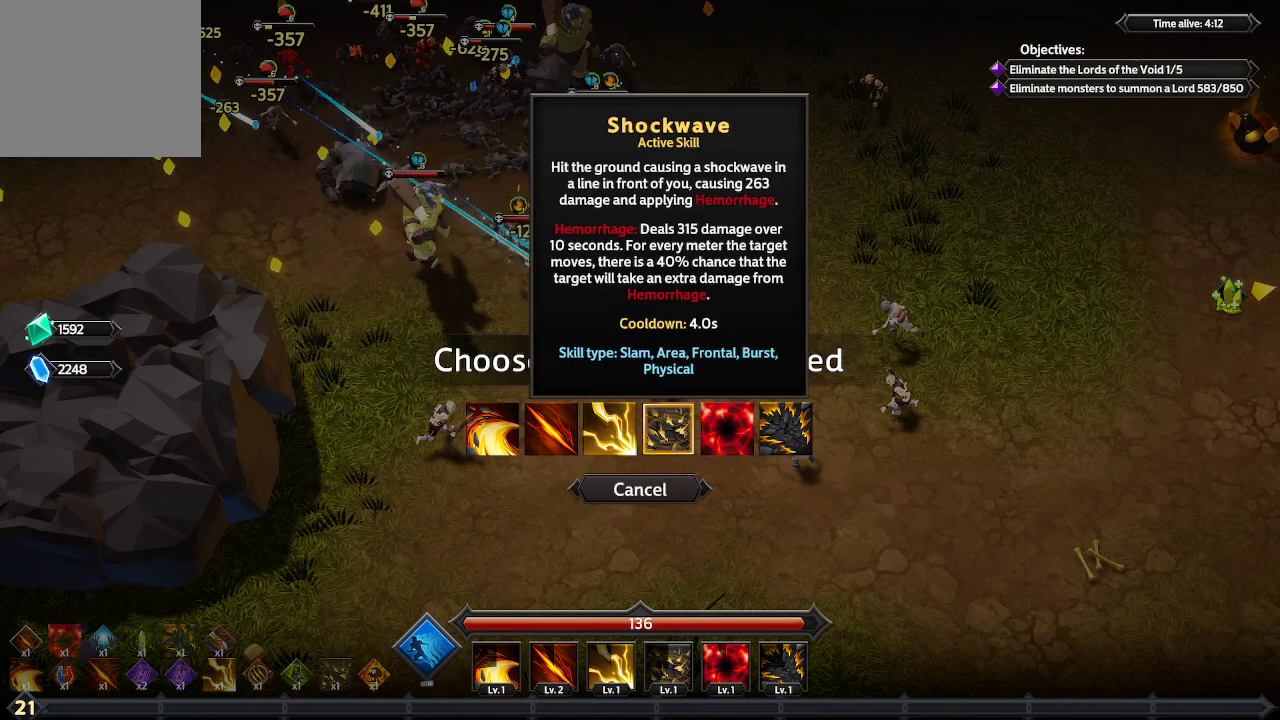
{"buttons": ["DPAD_RIGHT"], "left_stick": "center", "right_stick": "center", "events": [[467, "DPAD_RIGHT", "down"]]}
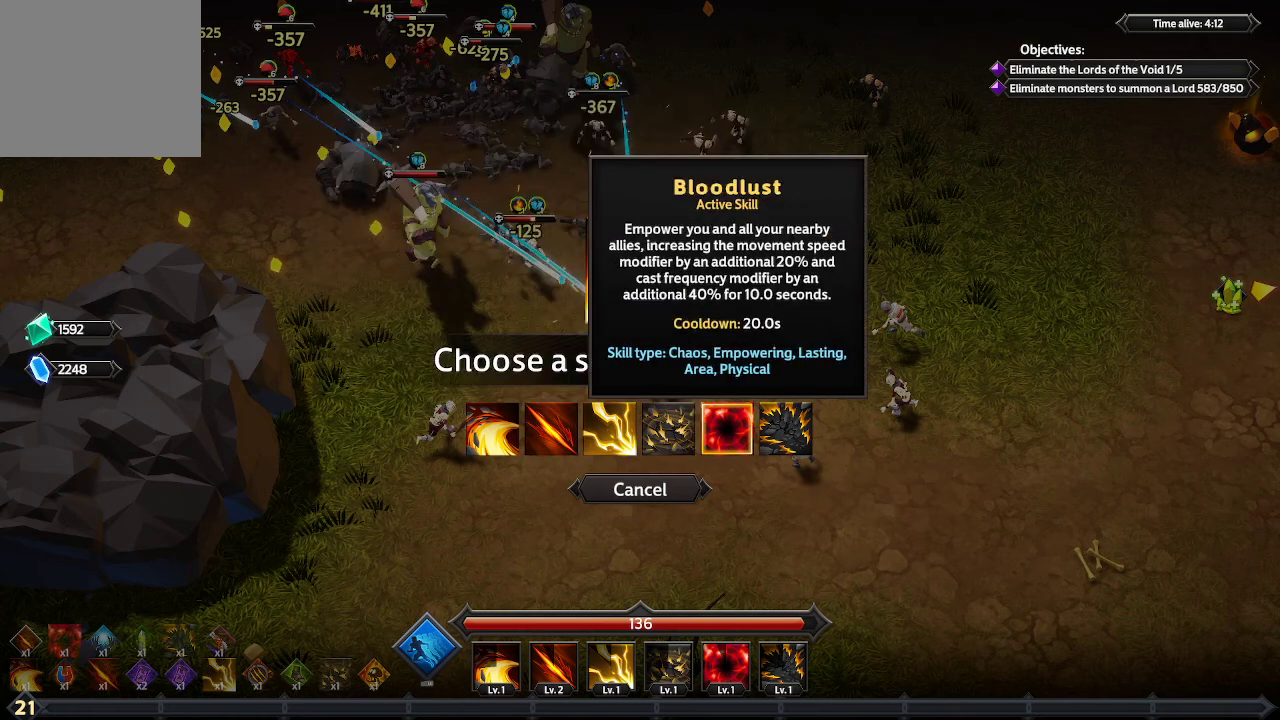
{"buttons": [], "left_stick": "center", "right_stick": "center", "events": [[67, "DPAD_RIGHT", "up"]]}
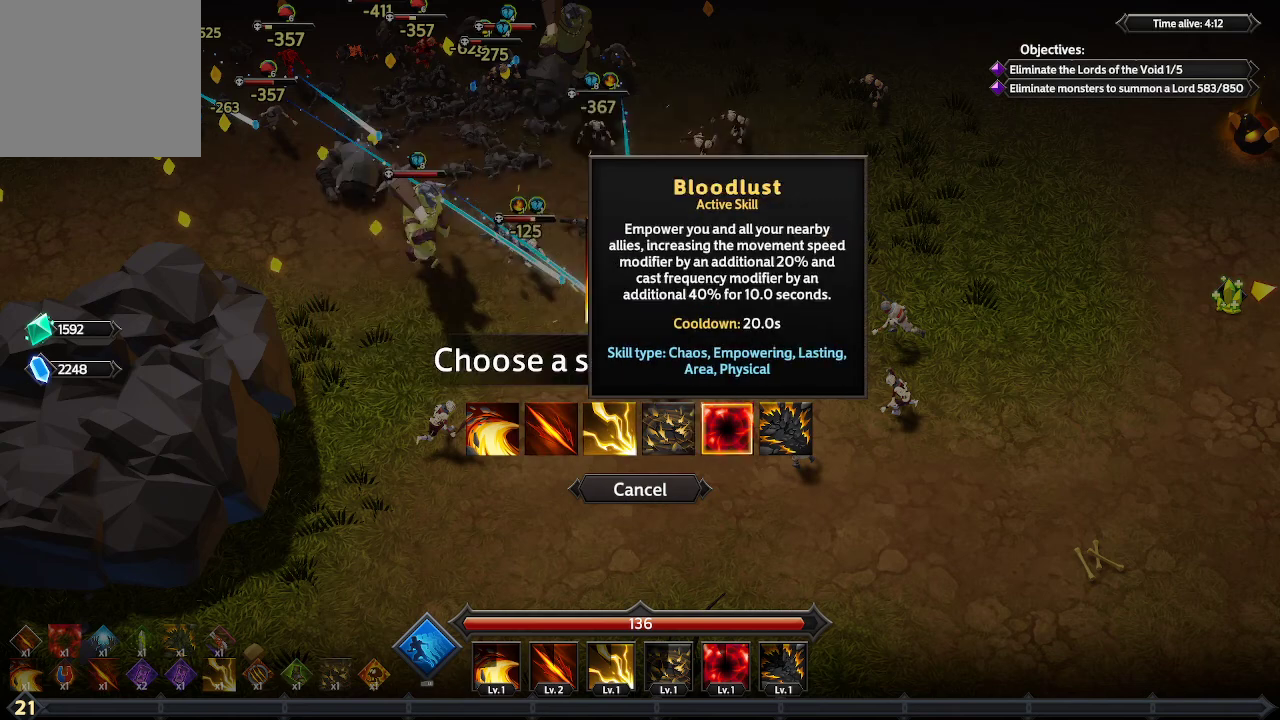
{"buttons": [], "left_stick": "center", "right_stick": "center", "events": [[67, "DPAD_RIGHT", "down"], [200, "DPAD_RIGHT", "up"]]}
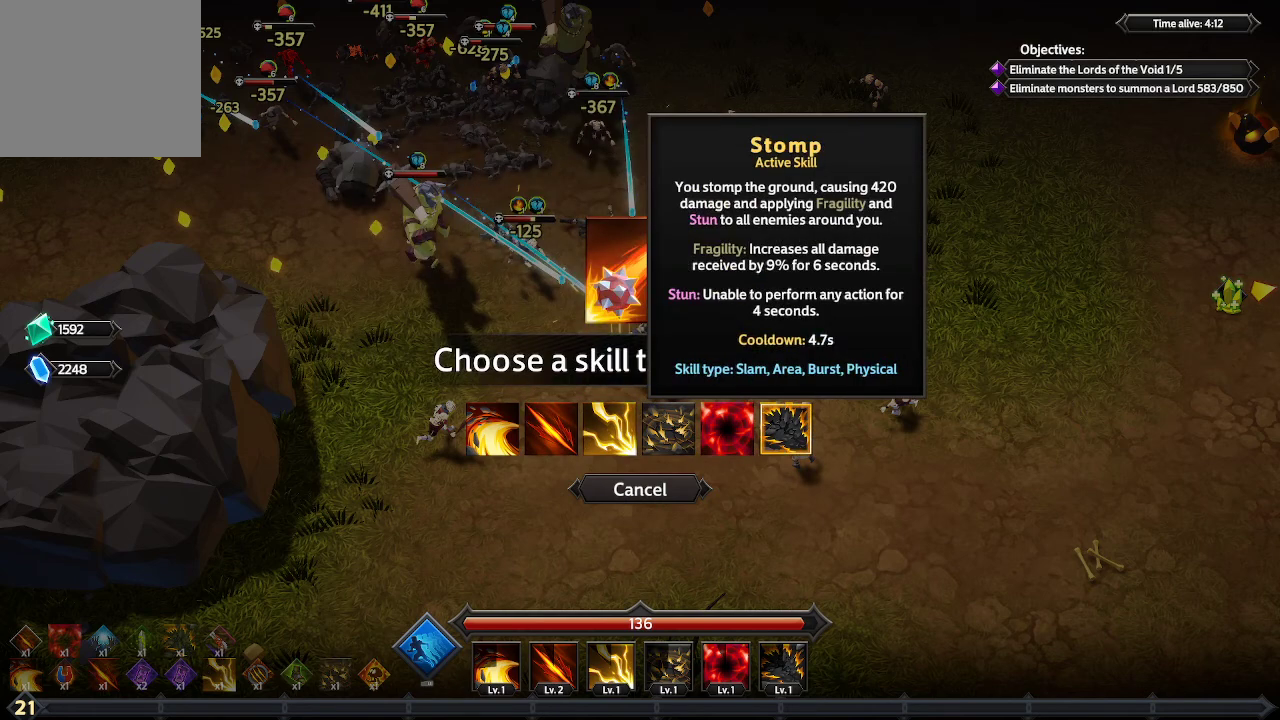
{"buttons": [], "left_stick": "center", "right_stick": "center", "events": [[367, "DPAD_LEFT", "down"], [467, "DPAD_LEFT", "up"]]}
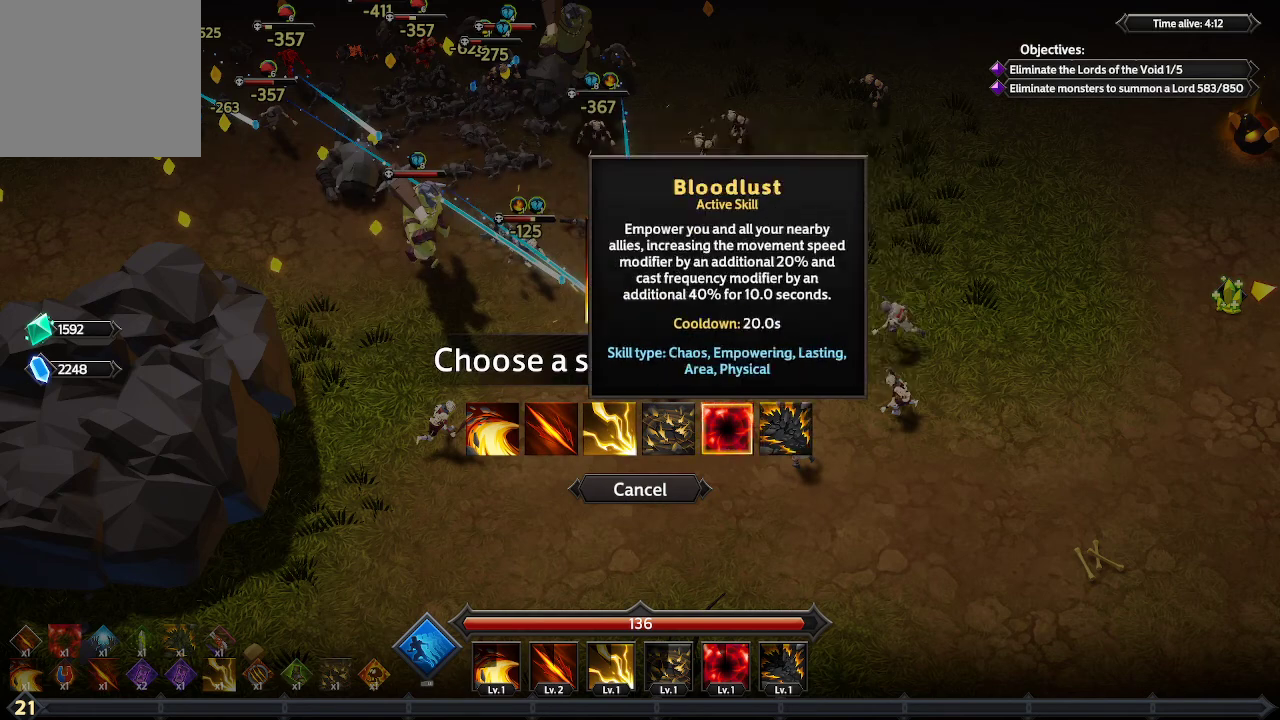
{"buttons": ["DPAD_LEFT"], "left_stick": "center", "right_stick": "center", "events": [[67, "DPAD_LEFT", "down"], [133, "DPAD_LEFT", "up"], [267, "DPAD_LEFT", "down"], [300, "DPAD_LEFT", "up"], [367, "DPAD_LEFT", "down"]]}
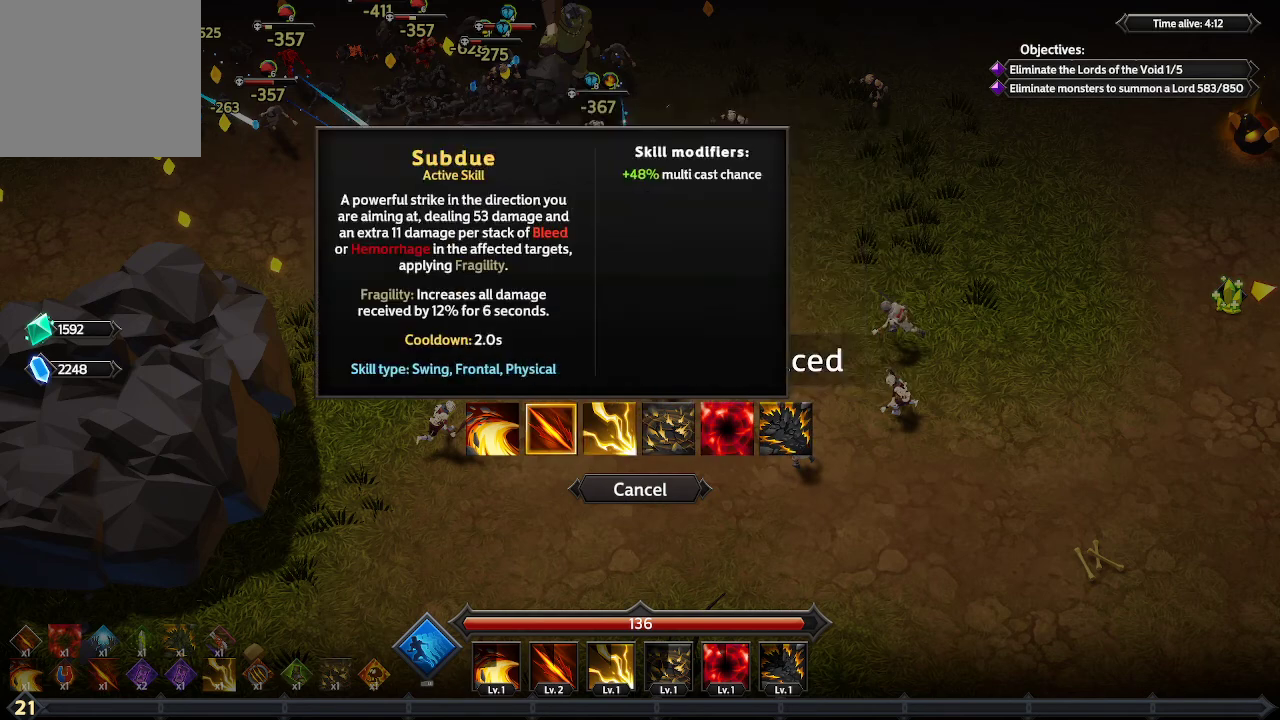
{"buttons": [], "left_stick": "center", "right_stick": "center", "events": [[33, "DPAD_LEFT", "up"], [167, "DPAD_LEFT", "down"], [267, "DPAD_LEFT", "up"]]}
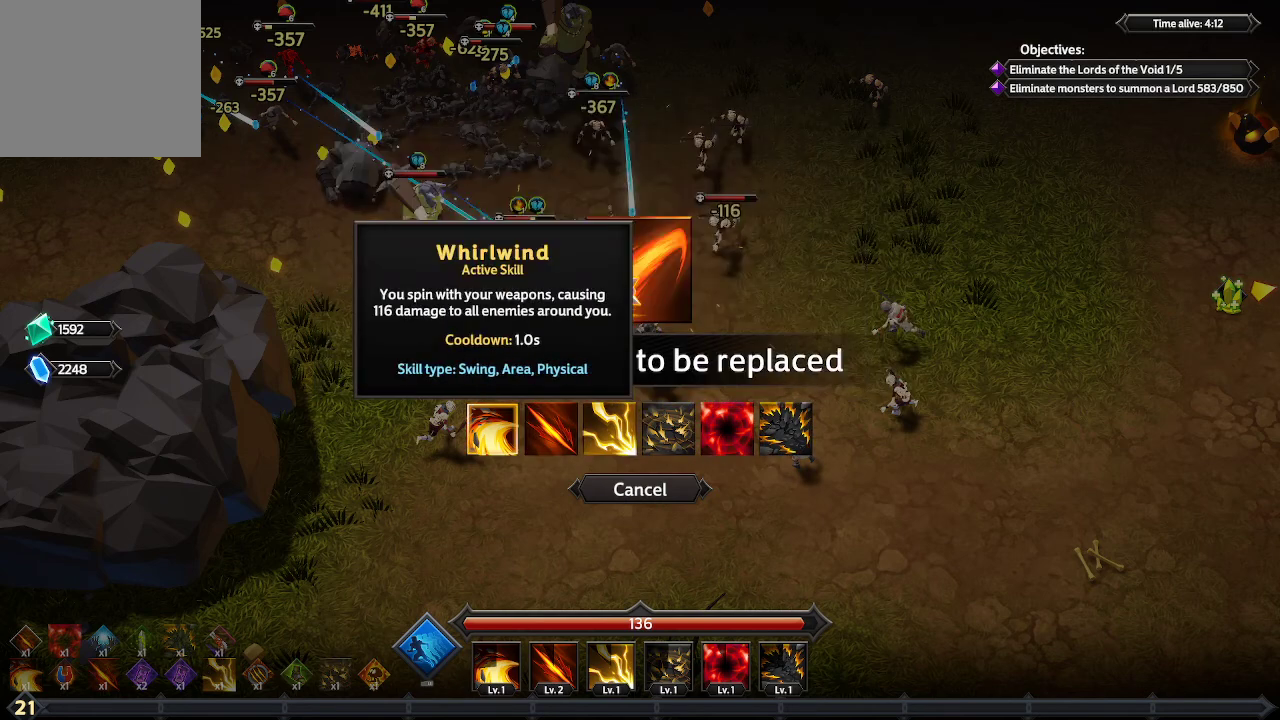
{"buttons": [], "left_stick": "center", "right_stick": "center", "events": []}
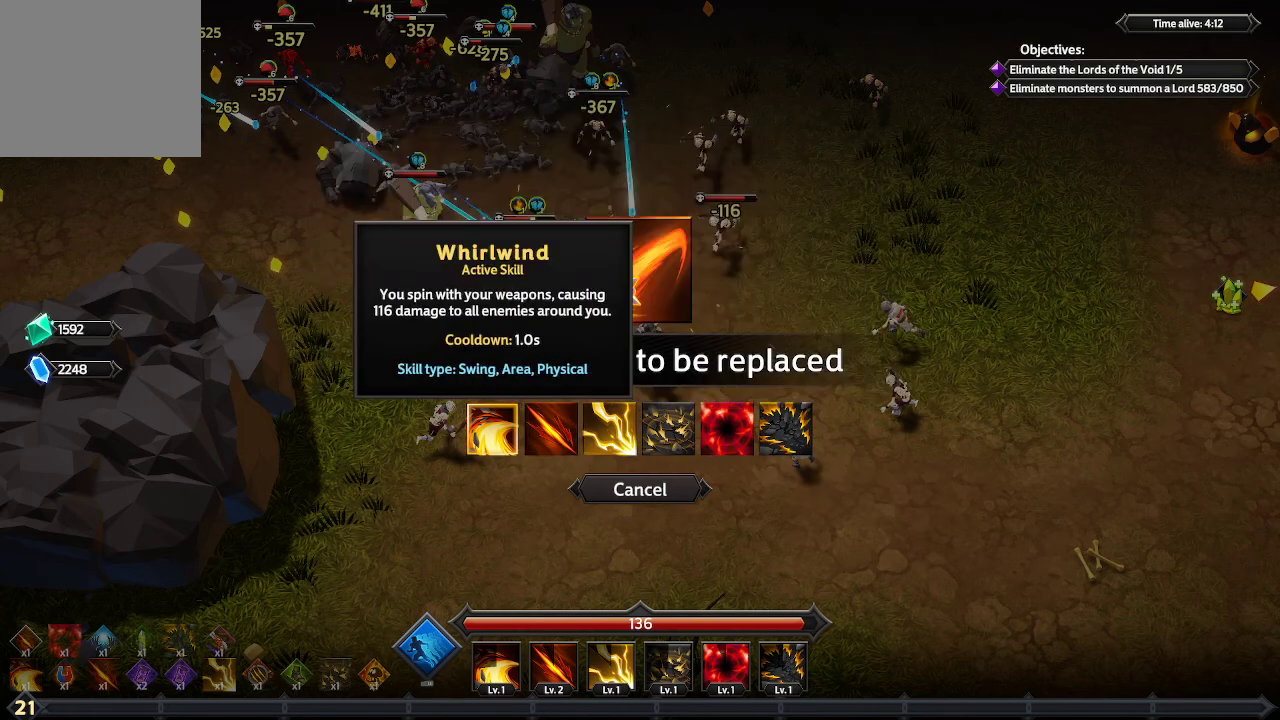
{"buttons": [], "left_stick": "center", "right_stick": "center", "events": []}
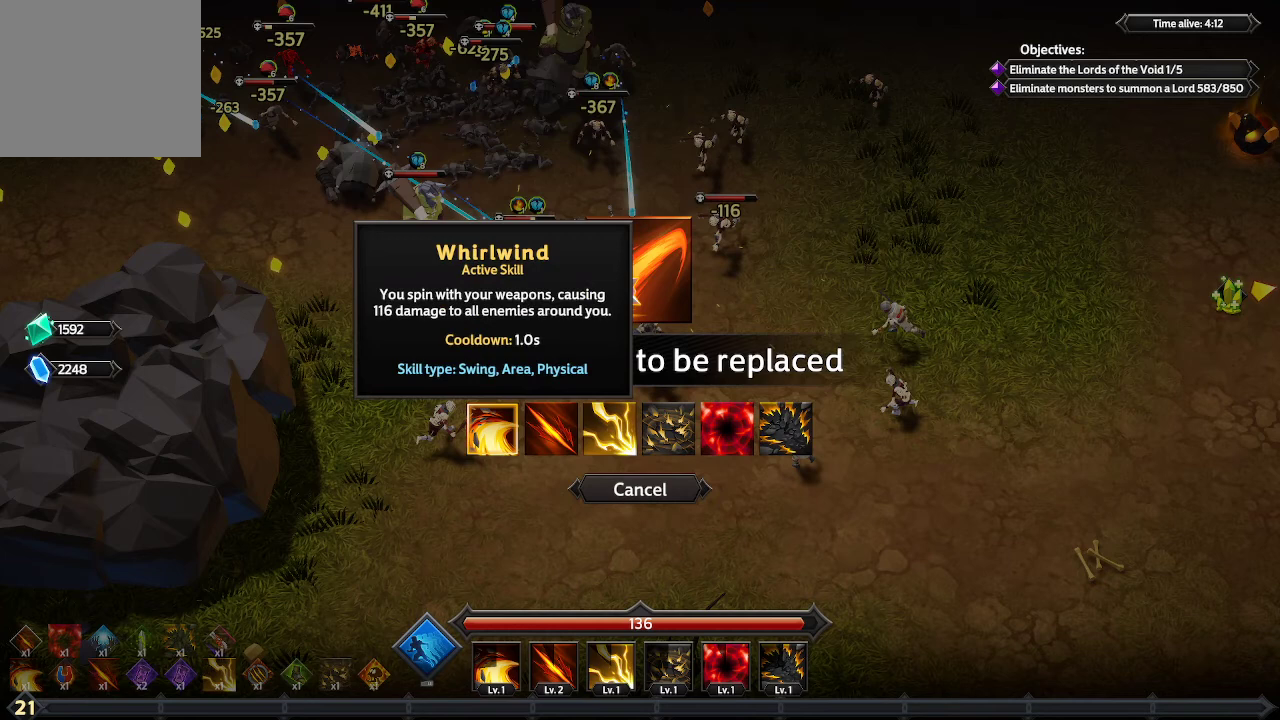
{"buttons": [], "left_stick": "up-right", "right_stick": "left", "events": [[167, "A", "down"], [200, "A", "up"], [300, "left_stick", "up"], [400, "right_stick", "left"], [467, "left_stick", "up-right"]]}
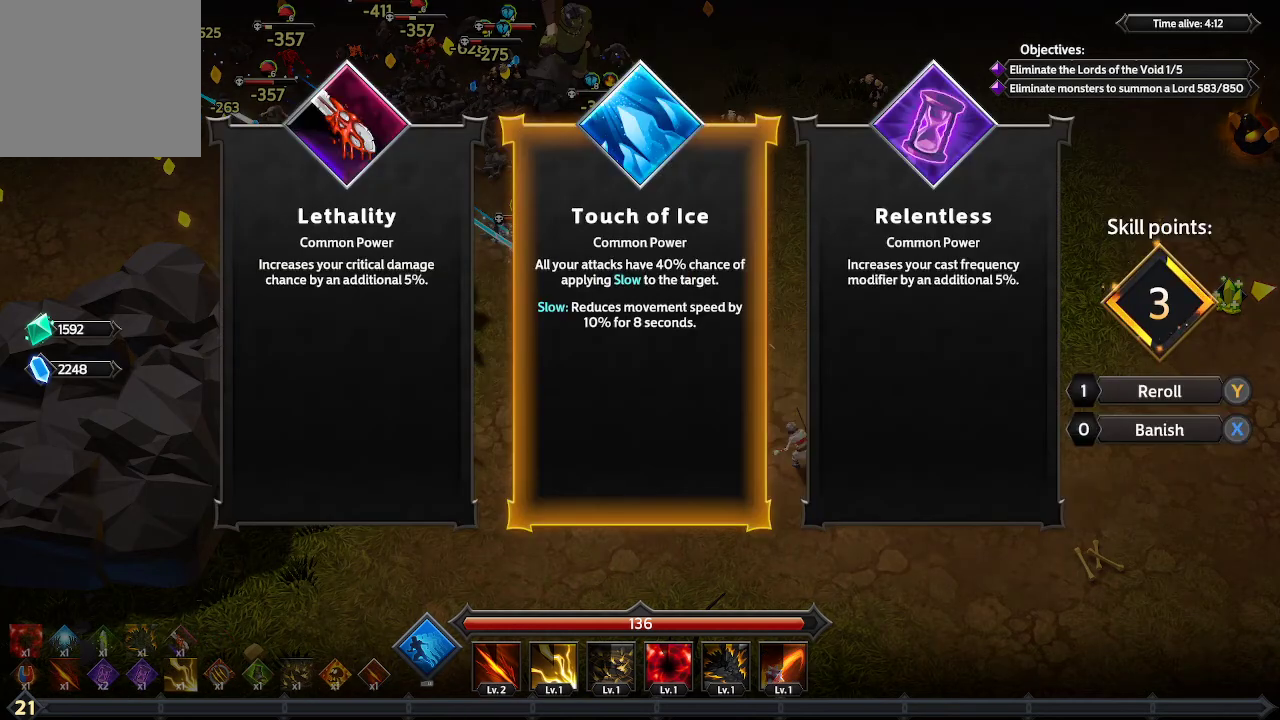
{"buttons": [], "left_stick": "center", "right_stick": "center", "events": [[233, "left_stick", "center"], [233, "right_stick", "center"]]}
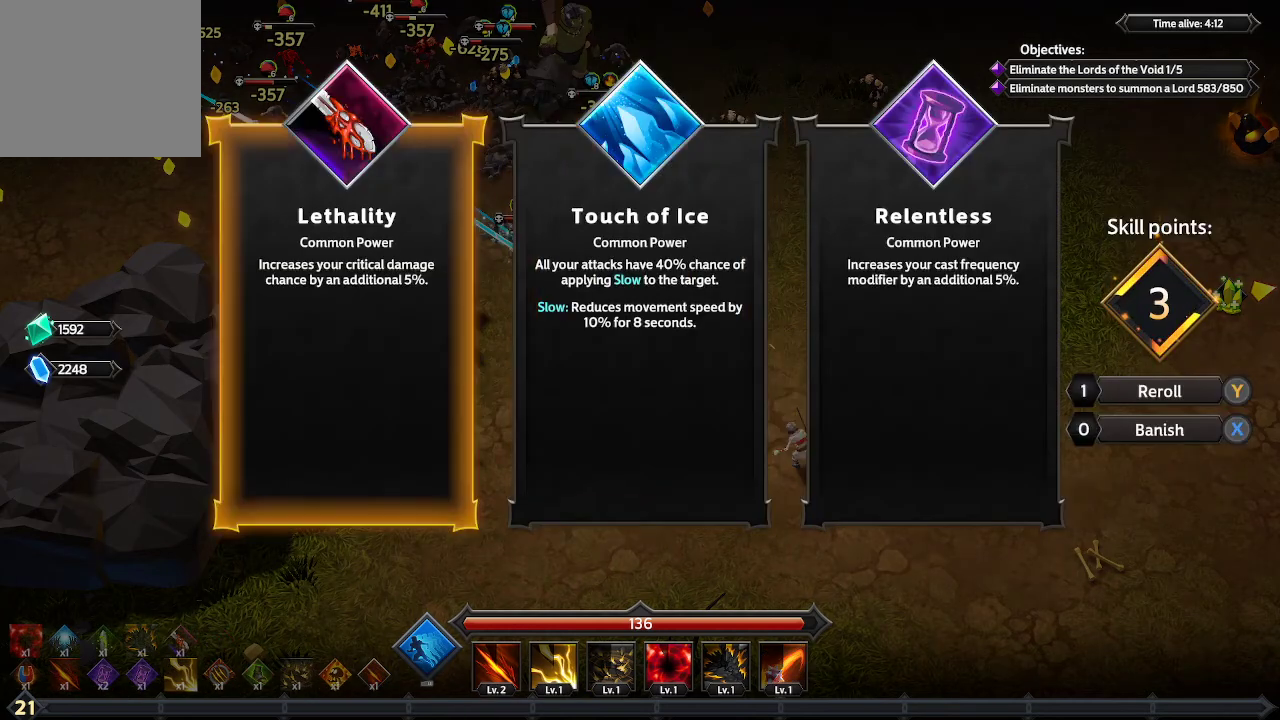
{"buttons": [], "left_stick": "center", "right_stick": "center", "events": [[267, "DPAD_RIGHT", "down"], [367, "DPAD_RIGHT", "up"]]}